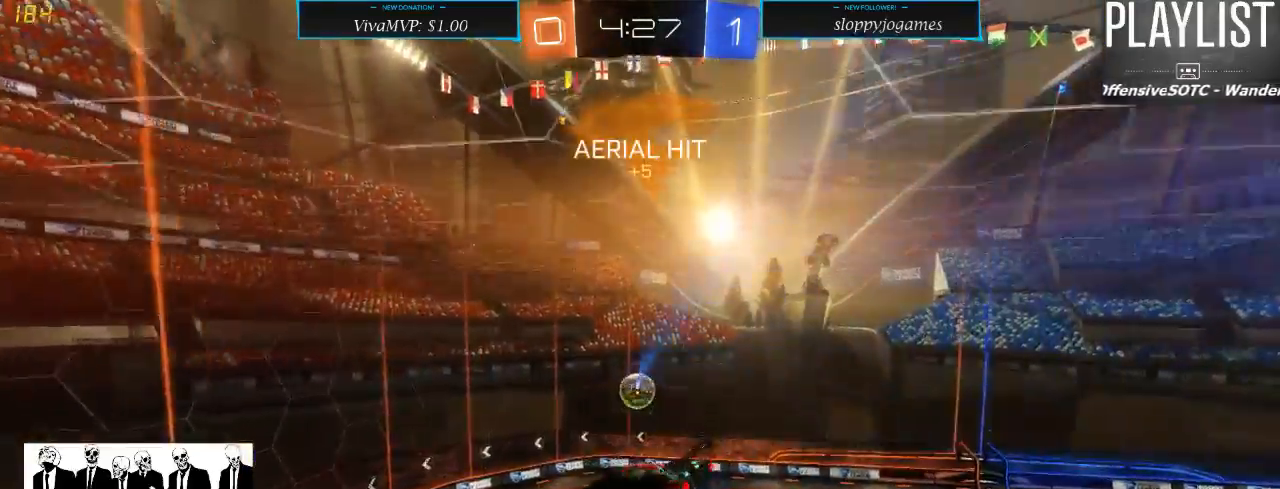
Gameplay with a controller (Xbox layout); each line is a JSON object with the inputs held at the frame after it (dt_ms = milliseconds from this image to that frame). "events" lists button and stick changes between this image and that frame as [ms after this image, input, new state], when the widget could be followed in between. Not read: L3 R3.
{"dt_ms": 500, "buttons": ["R2"], "left_stick": "center", "right_stick": "center", "events": [[50, "left_stick", "right"], [367, "left_stick", "center"]]}
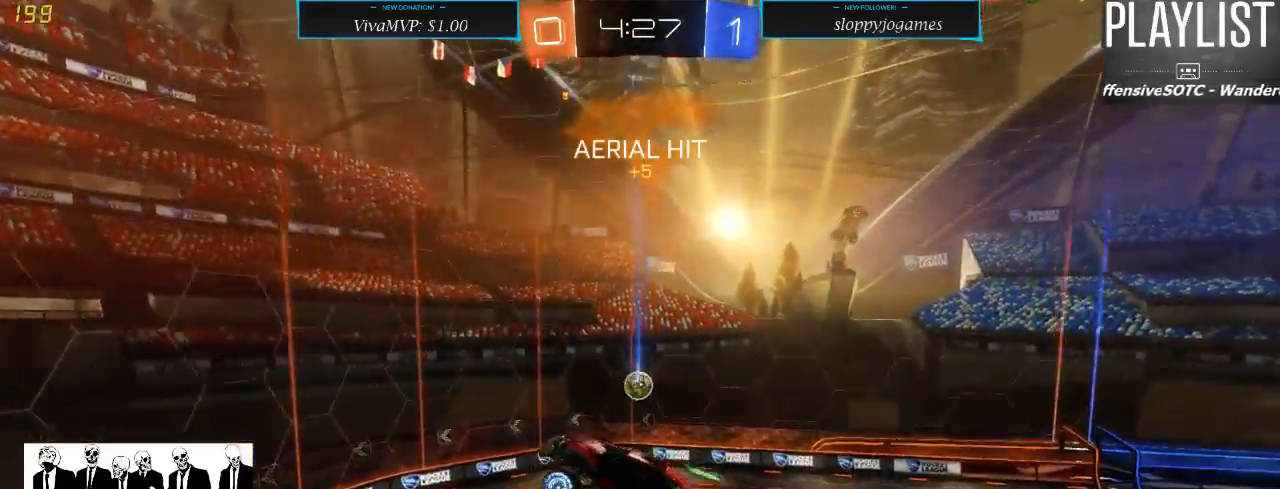
{"dt_ms": 500, "buttons": ["R1", "R2"], "left_stick": "center", "right_stick": "center", "events": [[133, "left_stick", "left"], [183, "left_stick", "up-left"], [333, "left_stick", "center"], [483, "R1", "down"]]}
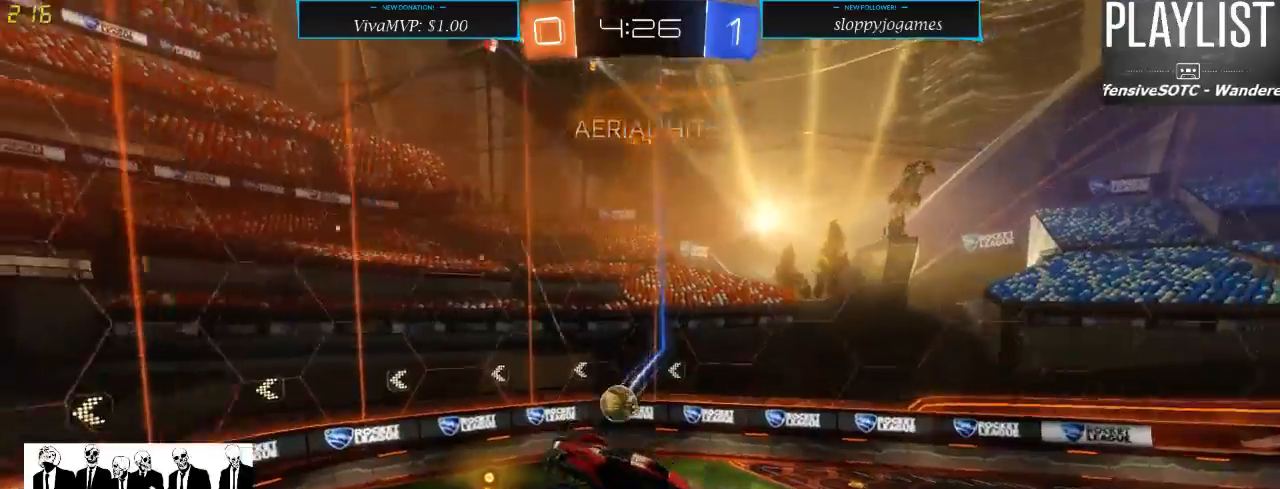
{"dt_ms": 1000, "buttons": ["R2"], "left_stick": "center", "right_stick": "center", "events": [[283, "R1", "up"], [533, "left_stick", "right"], [983, "left_stick", "center"]]}
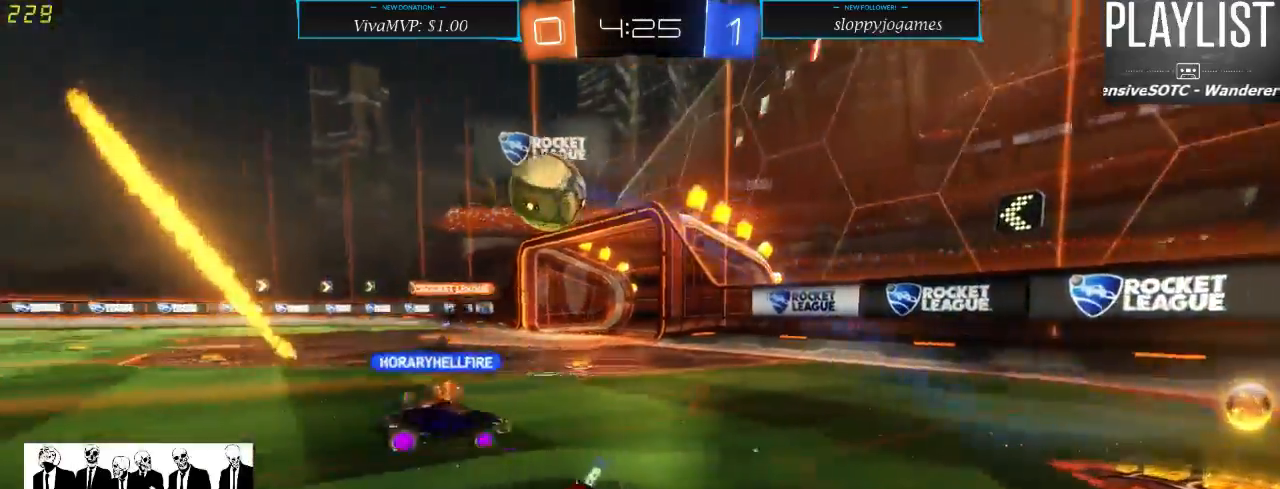
{"dt_ms": 500, "buttons": ["R2"], "left_stick": "left", "right_stick": "center", "events": [[133, "left_stick", "left"], [250, "X", "down"], [367, "X", "up"]]}
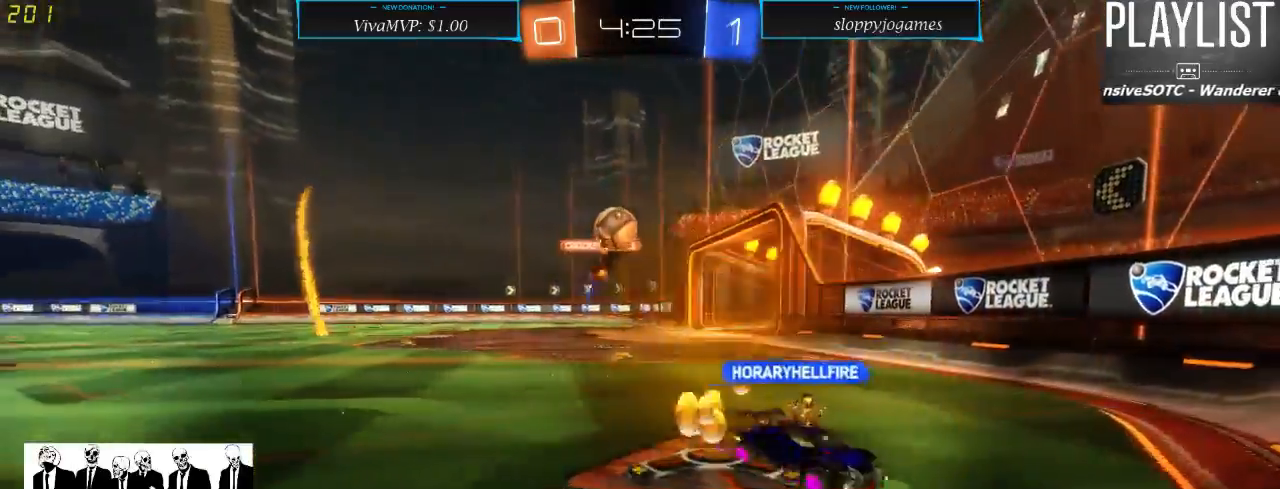
{"dt_ms": 500, "buttons": ["R2"], "left_stick": "center", "right_stick": "center", "events": [[300, "left_stick", "down-left"], [417, "left_stick", "center"]]}
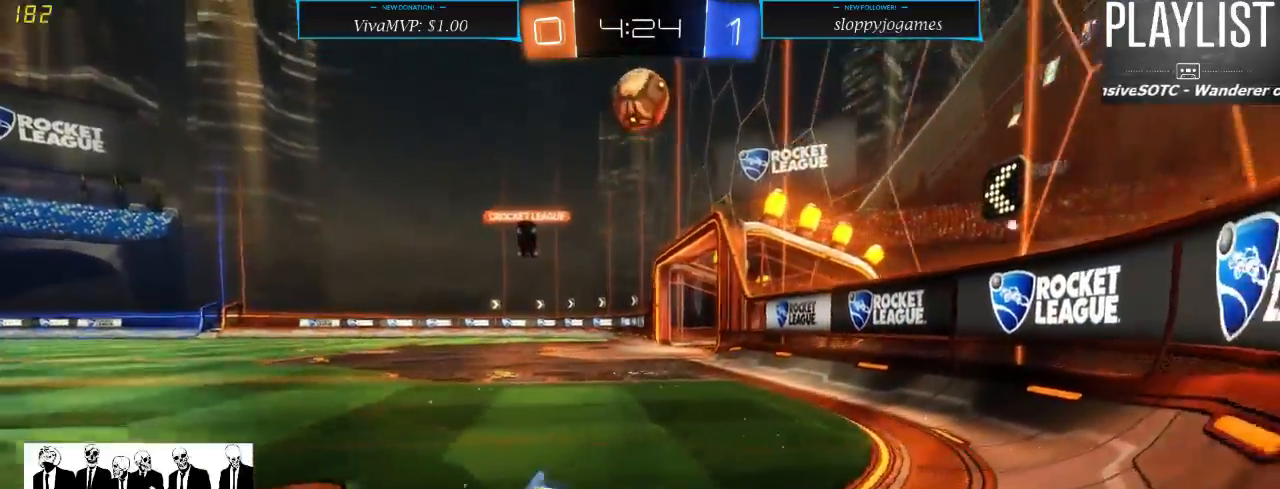
{"dt_ms": 500, "buttons": ["R2"], "left_stick": "left", "right_stick": "center", "events": [[500, "left_stick", "left"]]}
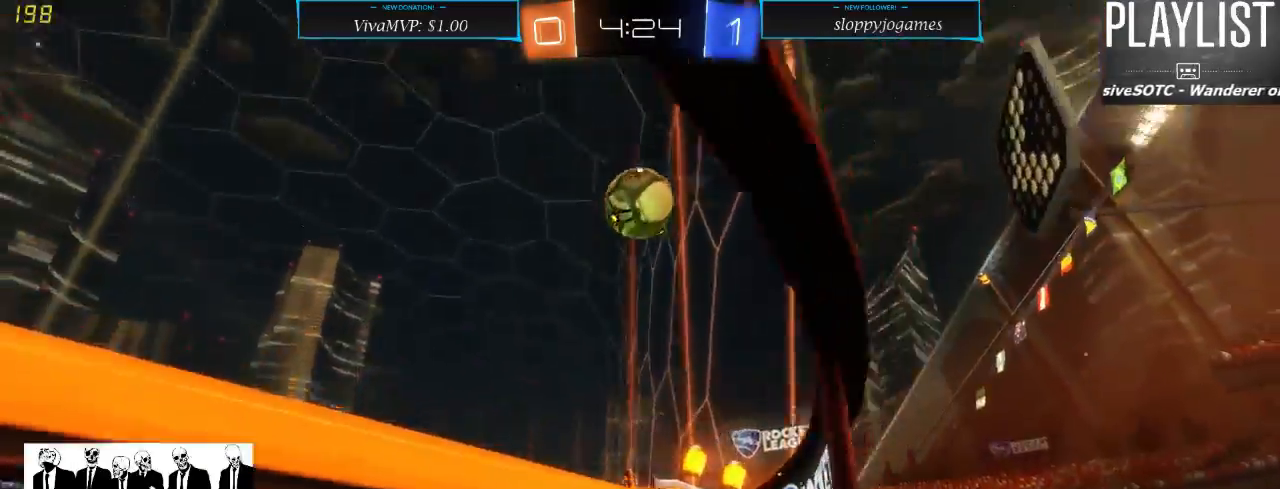
{"dt_ms": 500, "buttons": ["R2"], "left_stick": "down-left", "right_stick": "center", "events": [[83, "left_stick", "down-left"], [167, "X", "down"], [450, "X", "up"]]}
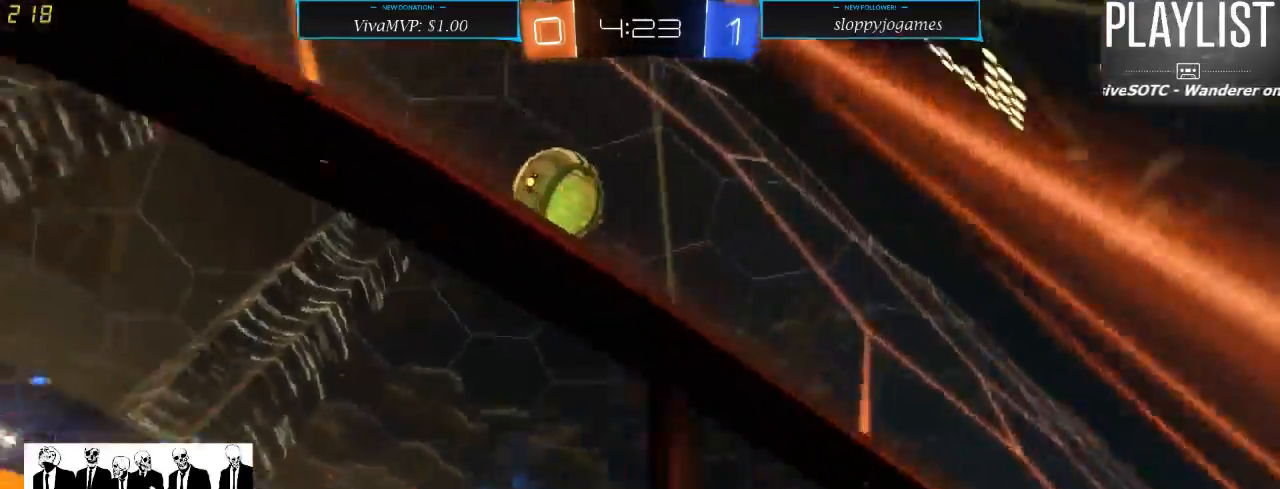
{"dt_ms": 500, "buttons": ["L2"], "left_stick": "center", "right_stick": "center", "events": [[267, "L2", "down"], [317, "left_stick", "center"], [333, "R2", "up"]]}
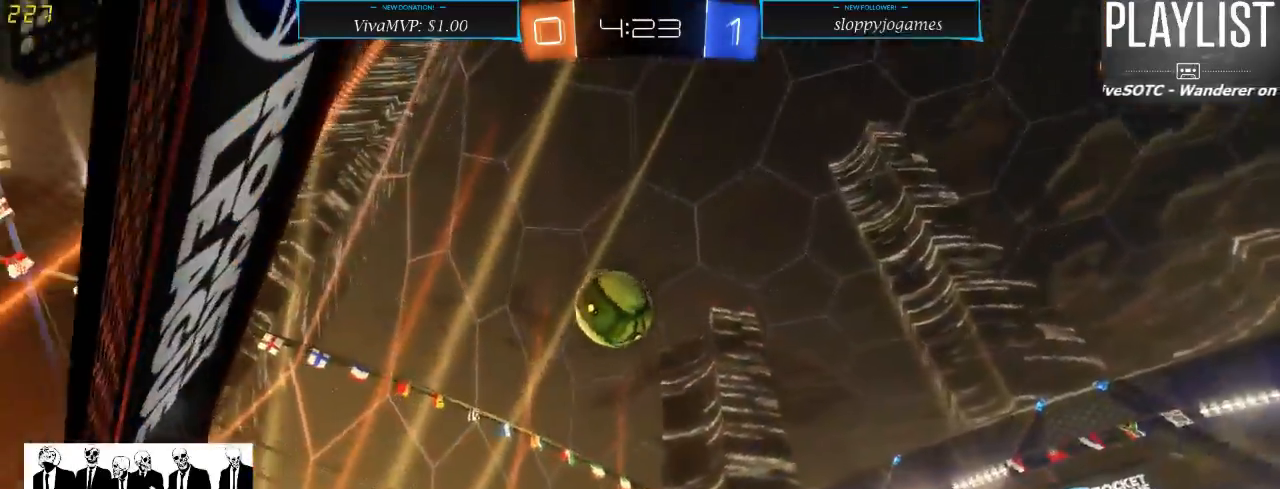
{"dt_ms": 500, "buttons": ["L2"], "left_stick": "center", "right_stick": "center", "events": [[50, "L2", "up"], [117, "R2", "down"], [300, "left_stick", "down-left"], [367, "L2", "down"], [383, "R2", "up"], [383, "left_stick", "center"]]}
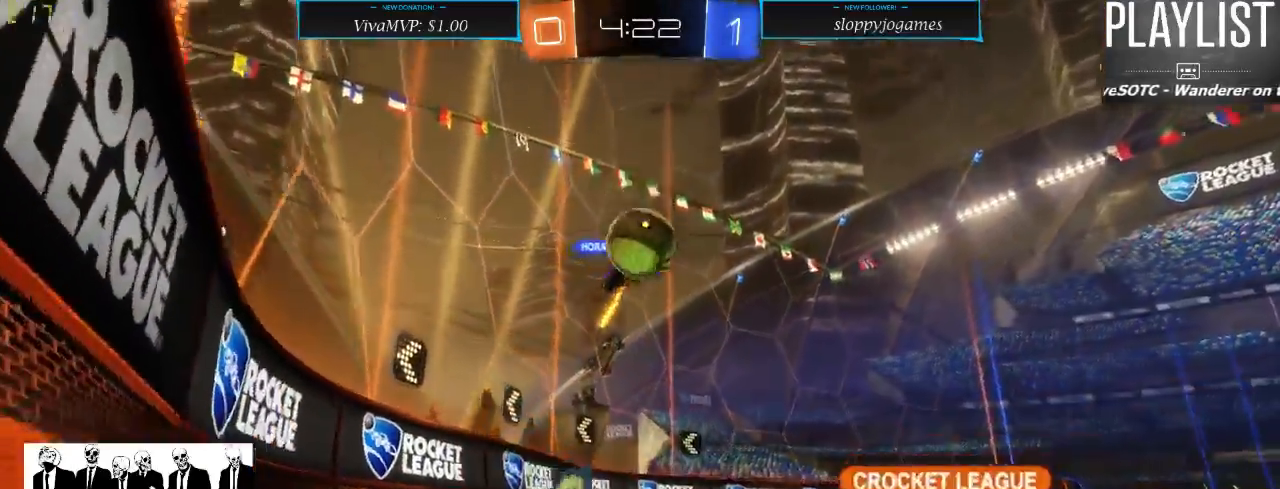
{"dt_ms": 500, "buttons": ["R2"], "left_stick": "right", "right_stick": "center", "events": [[33, "L2", "up"], [83, "R2", "down"], [167, "left_stick", "right"]]}
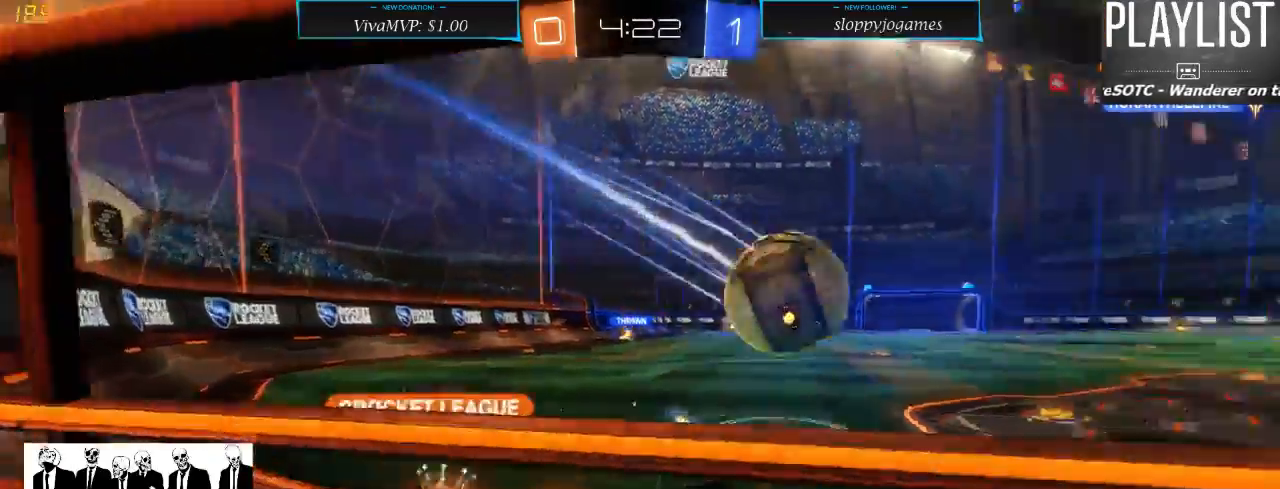
{"dt_ms": 500, "buttons": ["R1", "R2"], "left_stick": "right", "right_stick": "center", "events": [[500, "R1", "down"]]}
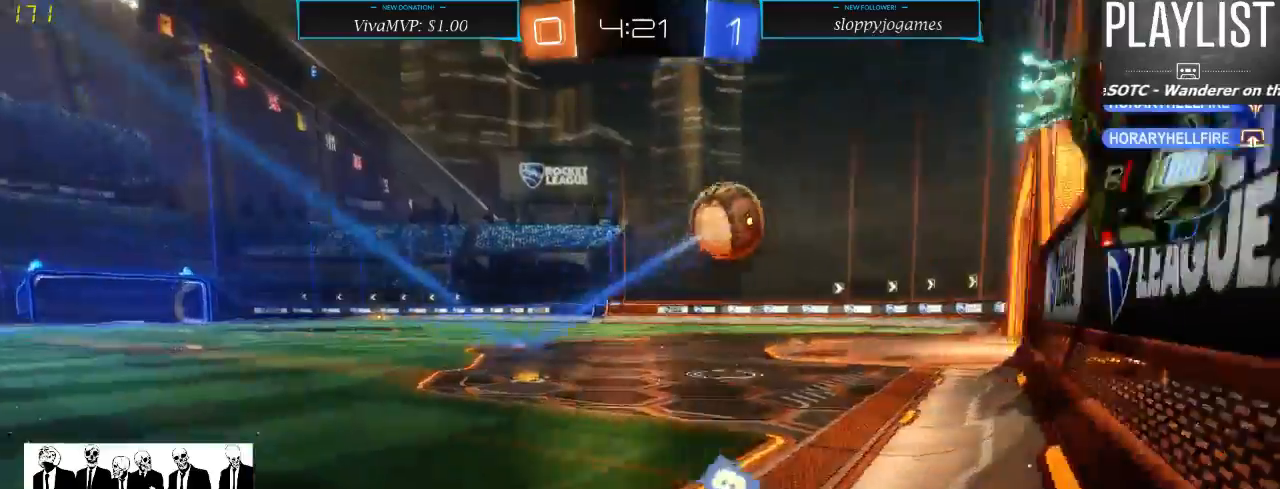
{"dt_ms": 500, "buttons": ["R1", "R2"], "left_stick": "right", "right_stick": "center", "events": []}
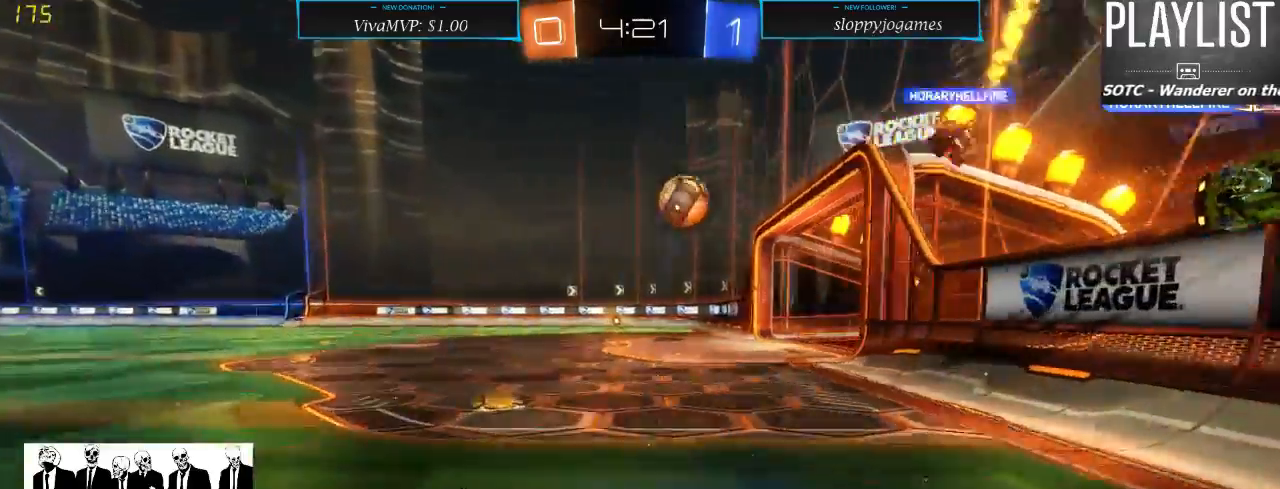
{"dt_ms": 500, "buttons": ["A", "R1", "R2"], "left_stick": "up", "right_stick": "center", "events": [[450, "A", "down"], [450, "left_stick", "up"]]}
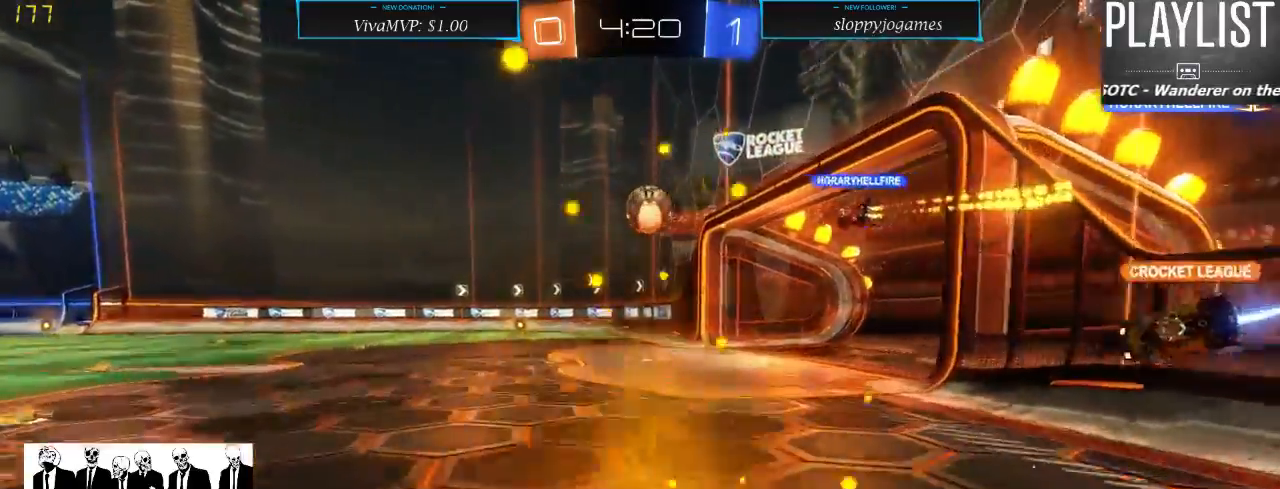
{"dt_ms": 500, "buttons": ["R2"], "left_stick": "center", "right_stick": "center", "events": [[50, "A", "up"], [83, "A", "down"], [200, "A", "up"], [250, "R1", "up"], [367, "left_stick", "center"]]}
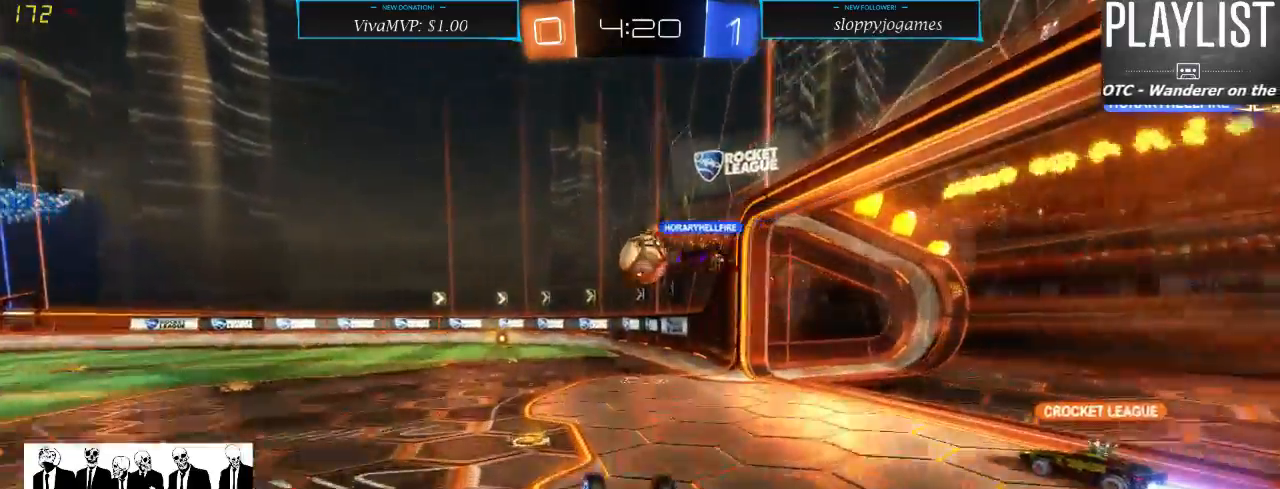
{"dt_ms": 500, "buttons": ["R2"], "left_stick": "center", "right_stick": "center", "events": []}
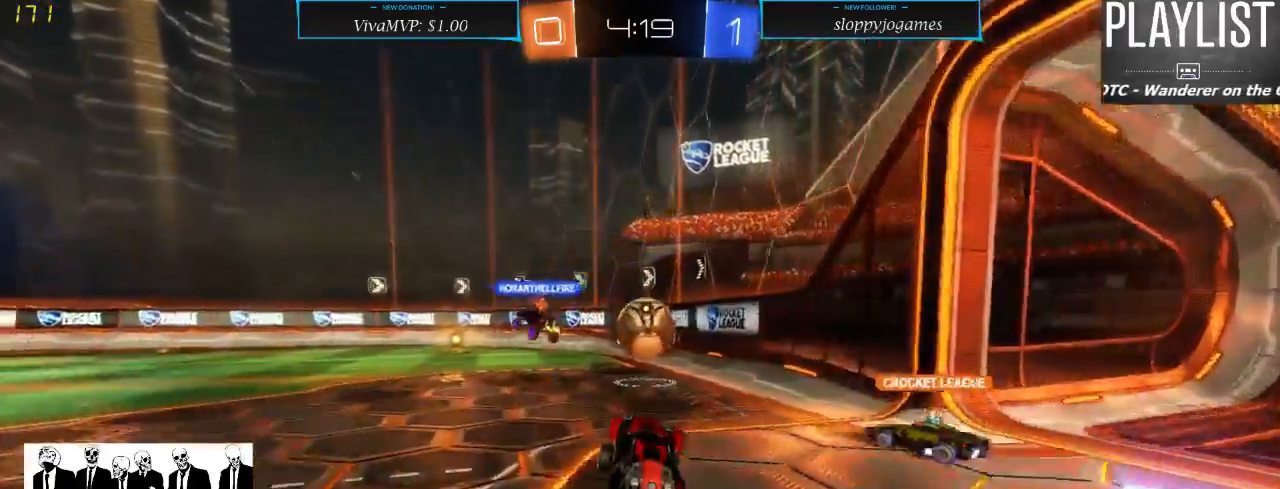
{"dt_ms": 500, "buttons": ["L2"], "left_stick": "center", "right_stick": "center", "events": [[233, "left_stick", "right"], [283, "L2", "down"], [400, "R2", "up"], [400, "left_stick", "center"]]}
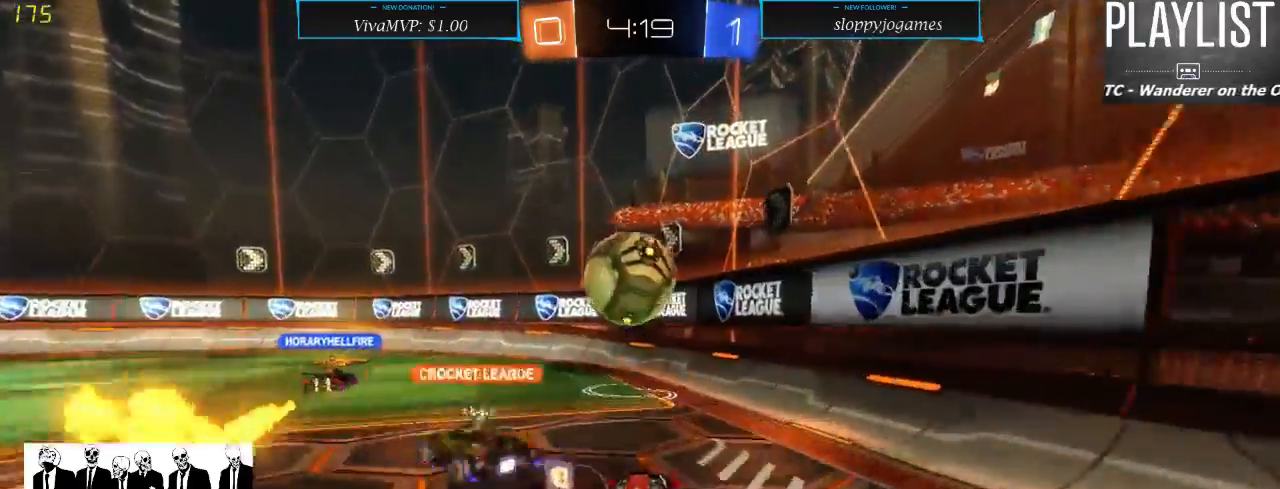
{"dt_ms": 500, "buttons": ["R2"], "left_stick": "center", "right_stick": "center", "events": [[183, "L2", "up"], [217, "R2", "down"], [233, "left_stick", "down-left"], [500, "left_stick", "center"]]}
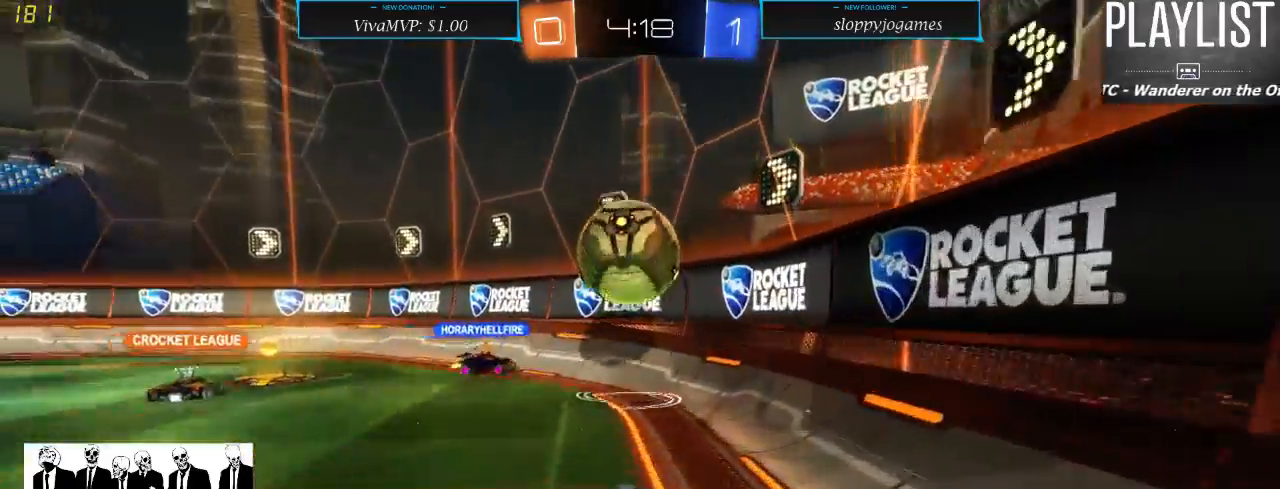
{"dt_ms": 500, "buttons": ["L2"], "left_stick": "center", "right_stick": "center", "events": [[50, "L2", "down"], [117, "R2", "up"]]}
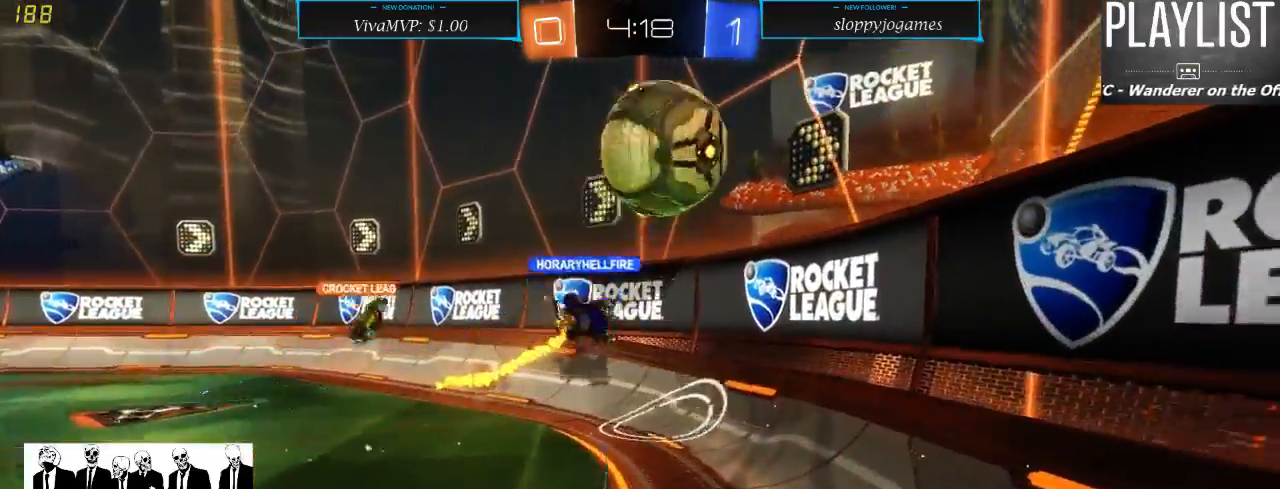
{"dt_ms": 500, "buttons": ["L2"], "left_stick": "right", "right_stick": "center", "events": [[300, "left_stick", "right"]]}
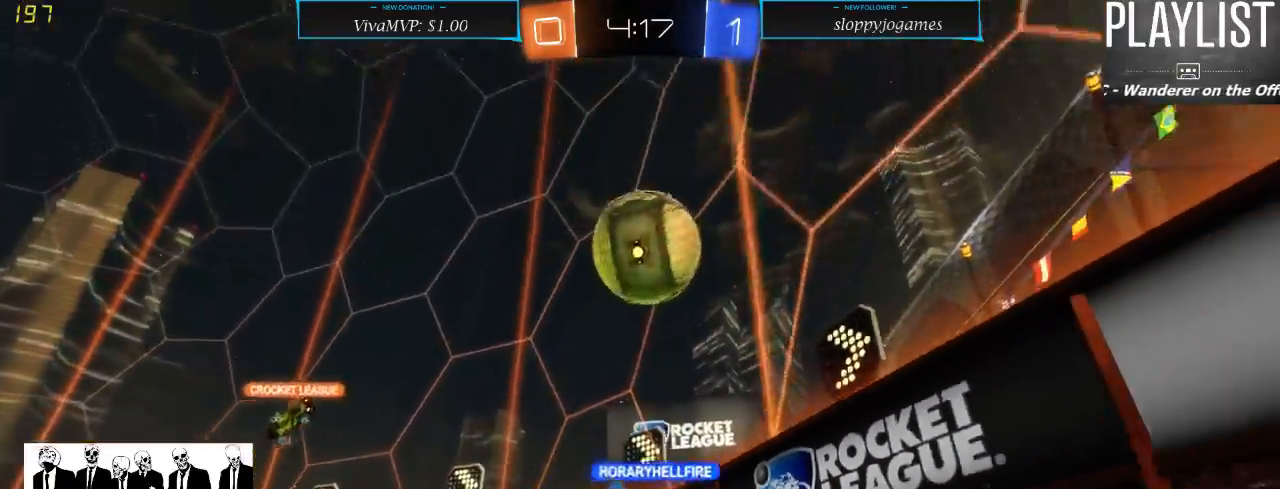
{"dt_ms": 500, "buttons": ["L2"], "left_stick": "center", "right_stick": "center", "events": [[217, "left_stick", "center"]]}
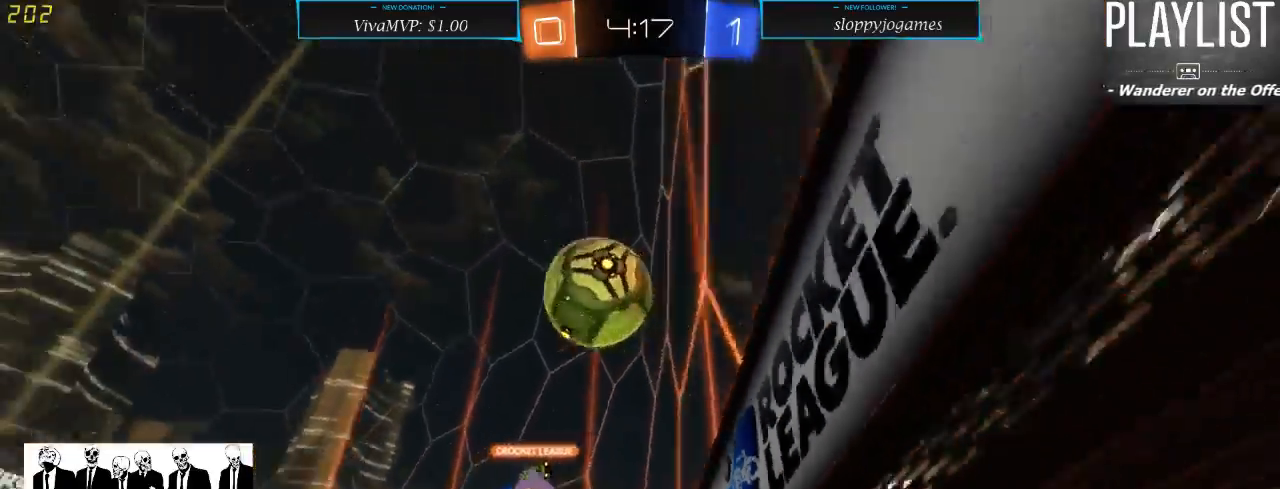
{"dt_ms": 500, "buttons": ["R2"], "left_stick": "center", "right_stick": "center", "events": [[367, "L2", "up"], [450, "R2", "down"]]}
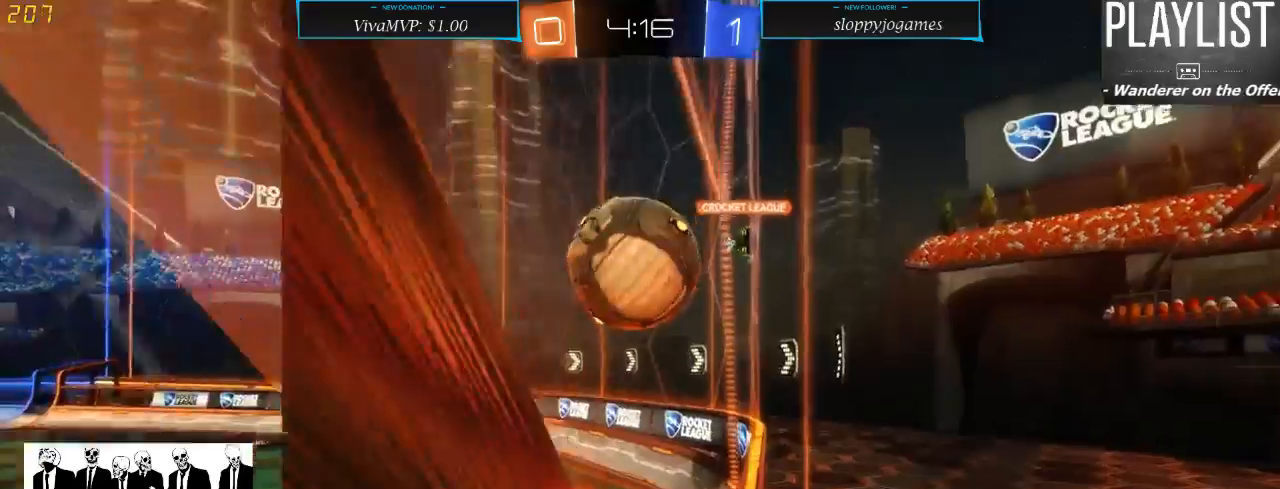
{"dt_ms": 500, "buttons": ["R2"], "left_stick": "left", "right_stick": "center", "events": [[267, "left_stick", "left"], [400, "A", "down"], [467, "A", "up"]]}
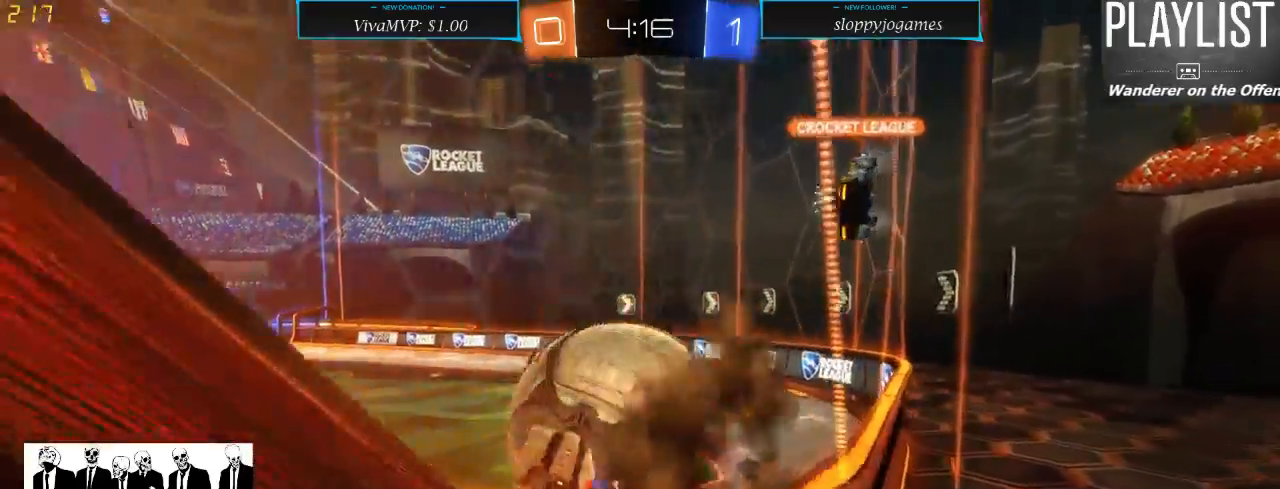
{"dt_ms": 500, "buttons": [], "left_stick": "down-left", "right_stick": "center", "events": [[17, "A", "down"], [83, "A", "up"], [300, "R2", "up"], [300, "left_stick", "center"], [500, "left_stick", "down-left"]]}
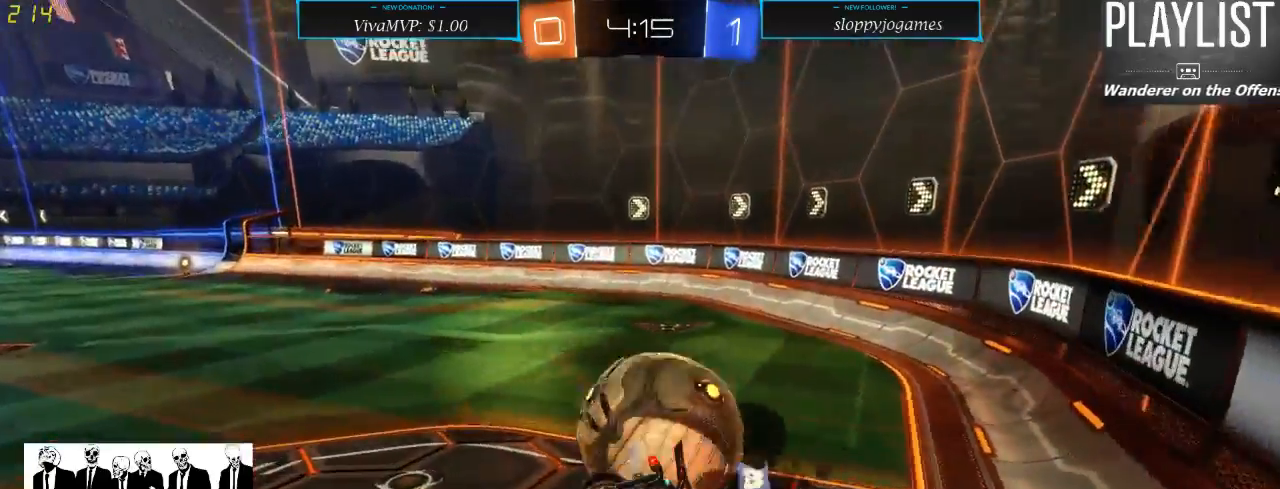
{"dt_ms": 500, "buttons": ["R2"], "left_stick": "down", "right_stick": "center", "events": [[83, "R2", "down"], [117, "left_stick", "down"]]}
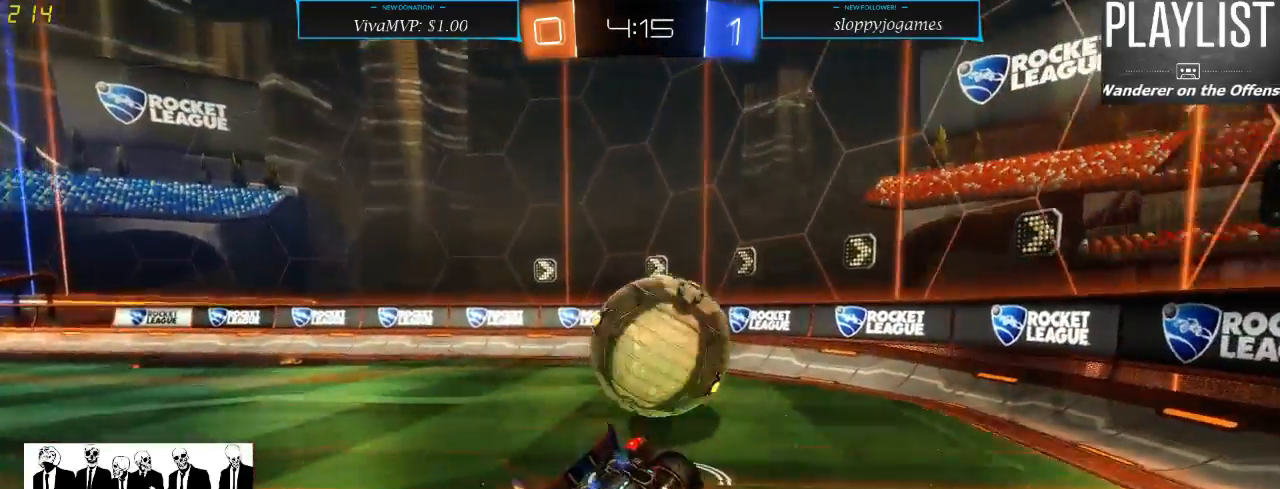
{"dt_ms": 500, "buttons": ["R2"], "left_stick": "center", "right_stick": "center", "events": [[33, "left_stick", "center"], [217, "left_stick", "right"], [450, "left_stick", "center"]]}
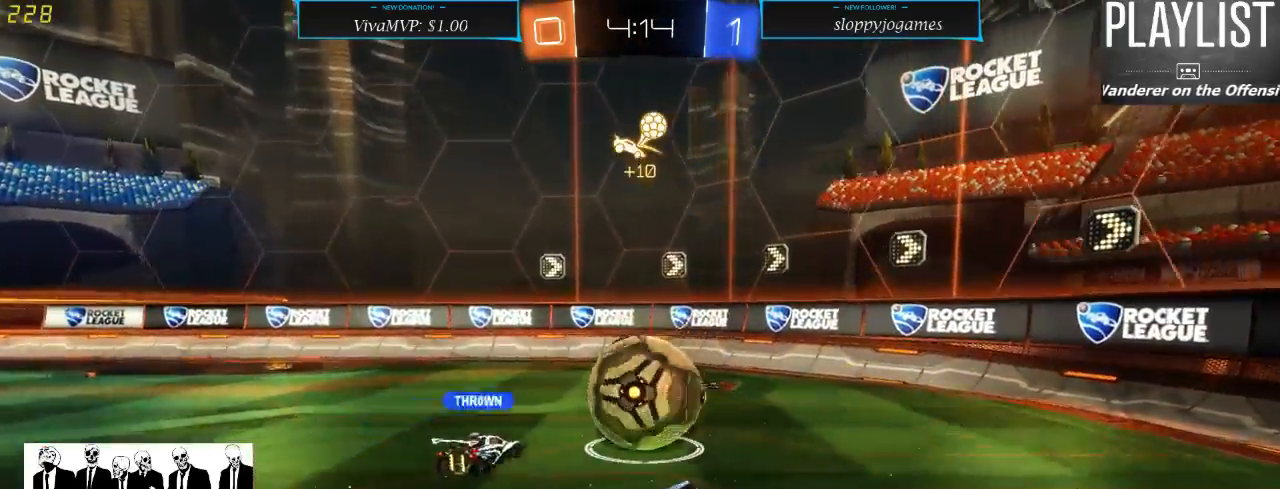
{"dt_ms": 500, "buttons": ["L1", "R2"], "left_stick": "right", "right_stick": "center", "events": [[417, "L1", "down"], [467, "left_stick", "right"]]}
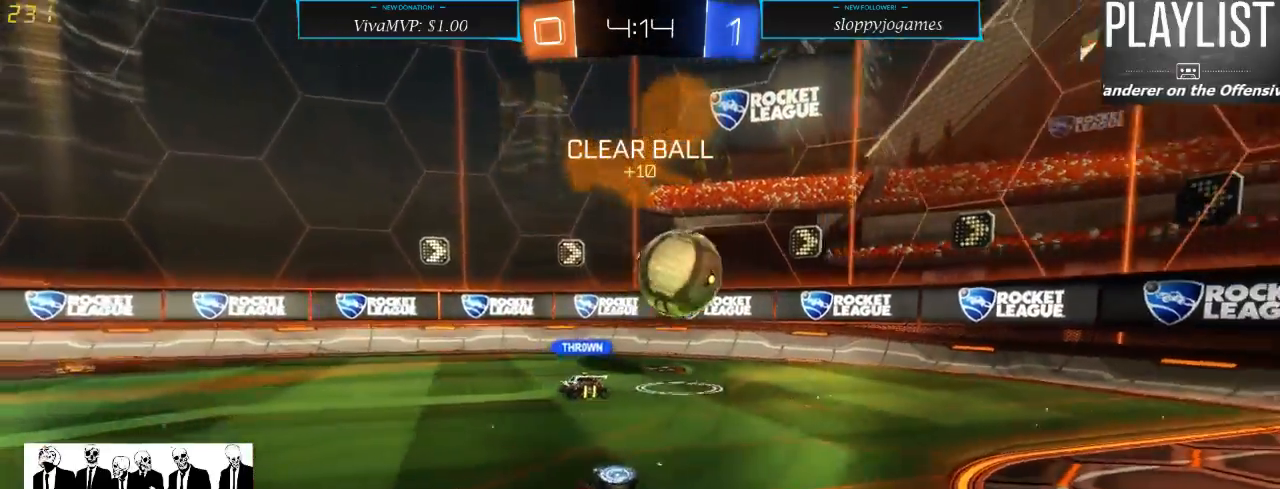
{"dt_ms": 500, "buttons": ["R2"], "left_stick": "right", "right_stick": "center", "events": [[117, "L2", "down"], [150, "left_stick", "center"], [167, "L1", "up"], [167, "L2", "up"], [333, "left_stick", "right"]]}
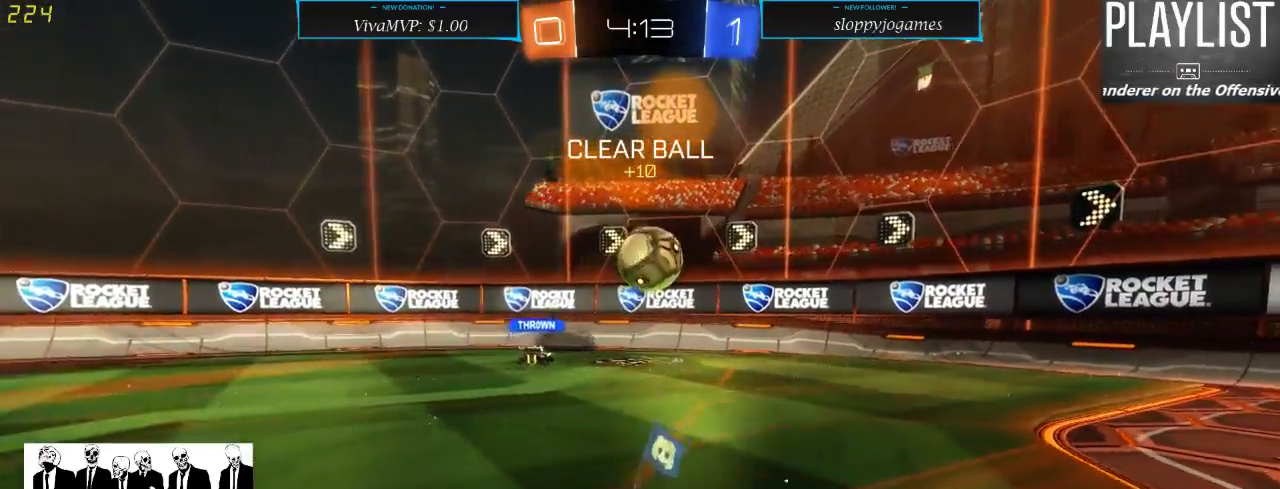
{"dt_ms": 500, "buttons": ["R2"], "left_stick": "right", "right_stick": "center", "events": []}
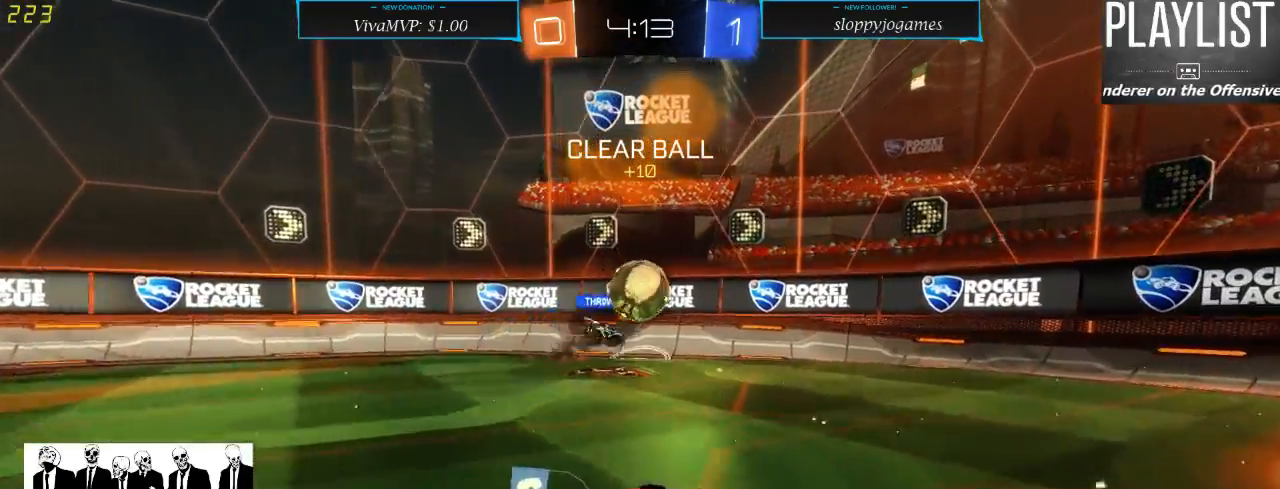
{"dt_ms": 500, "buttons": ["R2"], "left_stick": "down", "right_stick": "center", "events": [[167, "left_stick", "center"], [367, "left_stick", "left"], [500, "left_stick", "down"]]}
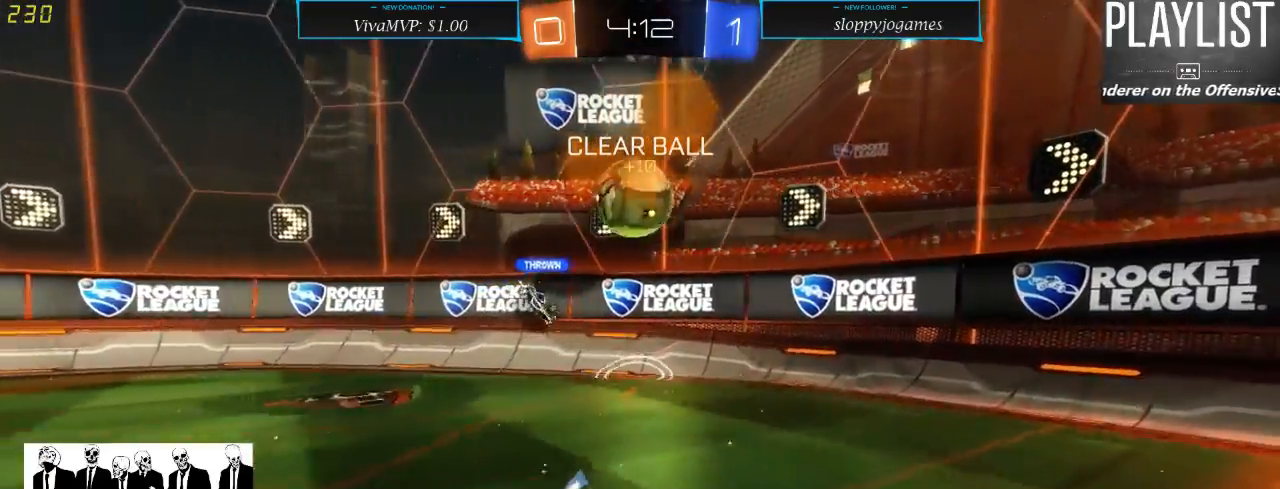
{"dt_ms": 500, "buttons": ["A", "R2"], "left_stick": "down", "right_stick": "center", "events": [[50, "L2", "down"], [83, "R2", "up"], [200, "left_stick", "down-right"], [267, "R2", "down"], [333, "A", "down"], [333, "L2", "up"], [333, "left_stick", "down"]]}
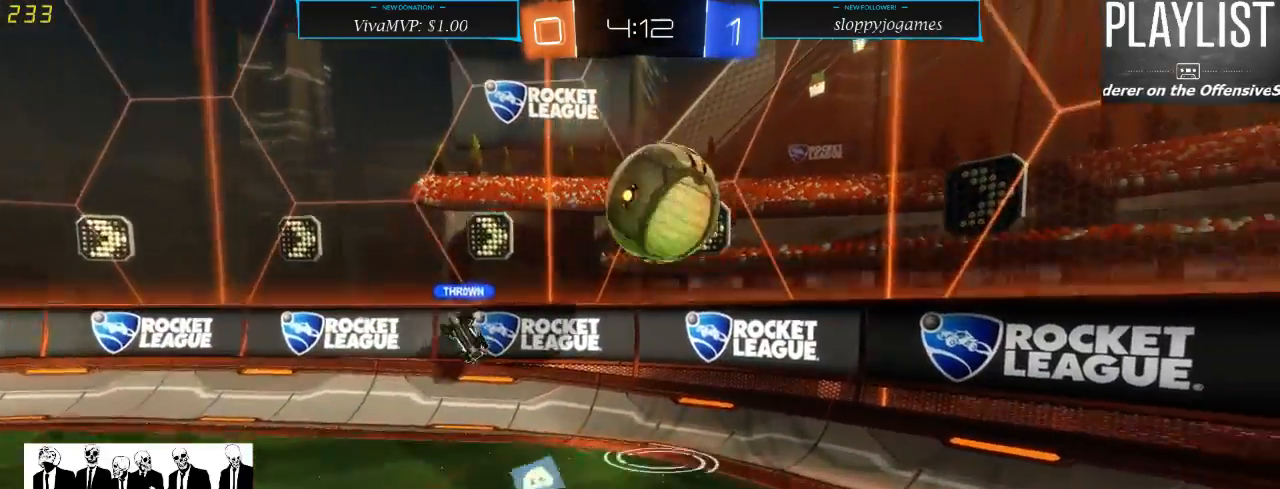
{"dt_ms": 500, "buttons": ["A", "R1", "R2"], "left_stick": "up-left", "right_stick": "center", "events": [[50, "A", "up"], [50, "left_stick", "center"], [83, "R1", "down"], [117, "left_stick", "up-right"], [167, "left_stick", "up"], [283, "left_stick", "up-left"], [417, "A", "down"]]}